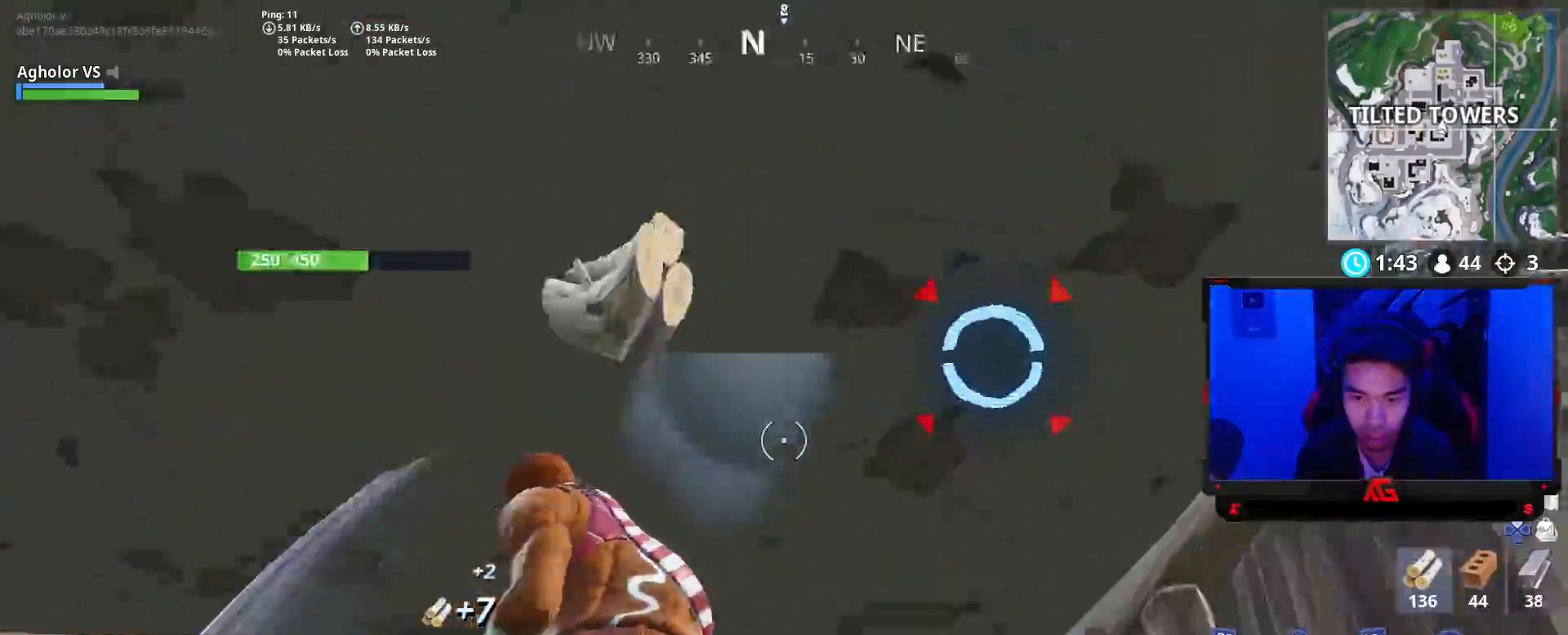
Gameplay with a controller (PlayStation layout); each line is a JSON object with the inputs held at the frame after it. "events" lists button and stick changes between this image and that frame as [ms after this image, input, new state], when the widget could be followed in between.
{"buttons": ["R2"], "left_stick": "right", "right_stick": "up", "events": [[33, "right_stick", "center"], [167, "right_stick", "down-right"], [267, "left_stick", "center"], [267, "right_stick", "center"], [333, "left_stick", "left"], [383, "left_stick", "down"], [433, "right_stick", "up"], [467, "left_stick", "right"]]}
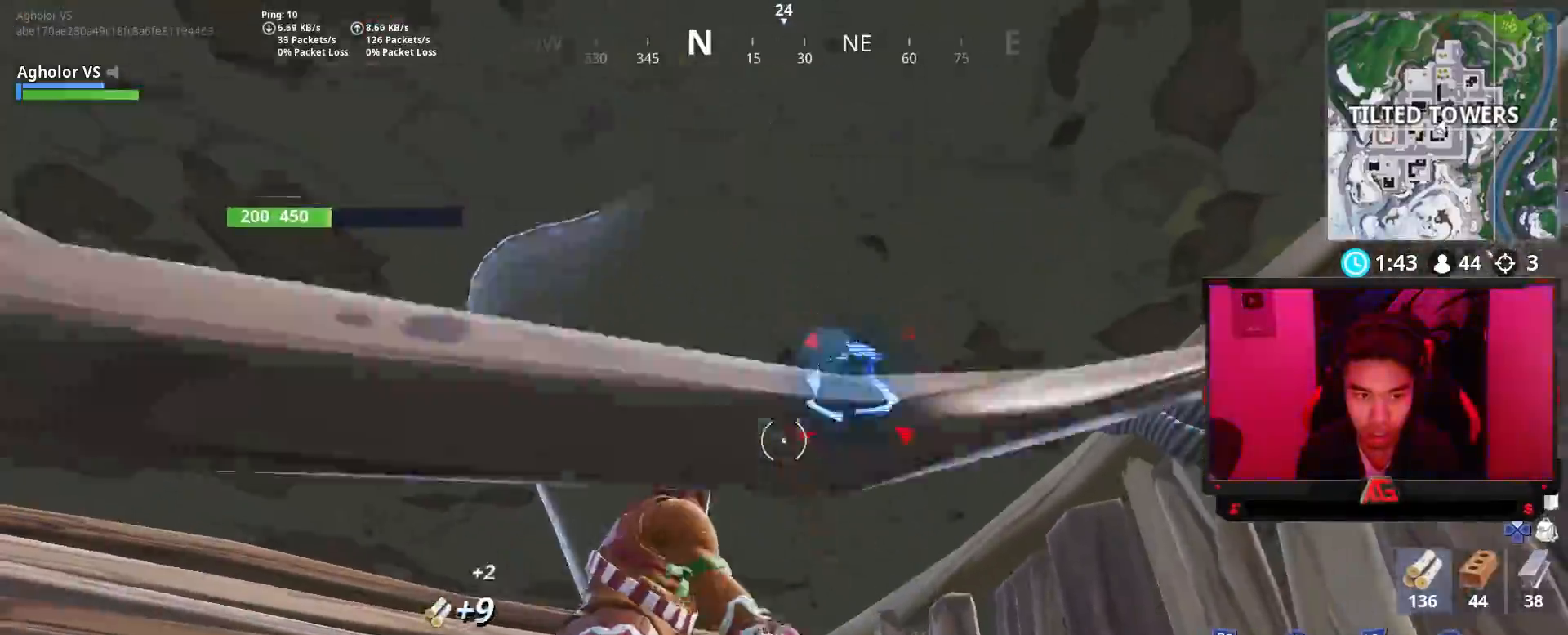
{"buttons": ["R2"], "left_stick": "down", "right_stick": "up-left", "events": [[33, "right_stick", "center"], [67, "left_stick", "up"], [133, "left_stick", "up-right"], [167, "right_stick", "up-left"], [267, "left_stick", "center"], [400, "R3", "down"], [400, "left_stick", "right"], [500, "R3", "up"], [500, "left_stick", "down"]]}
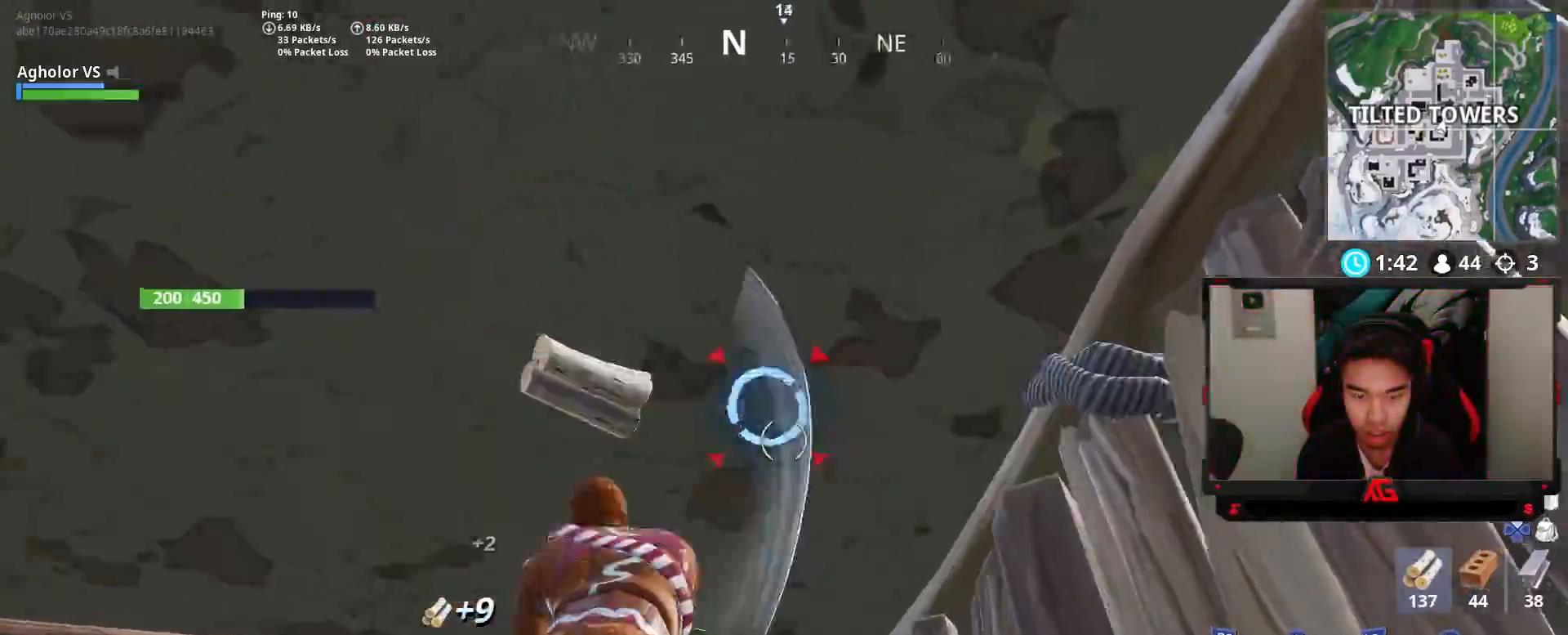
{"buttons": ["R2"], "left_stick": "up", "right_stick": "center", "events": [[67, "right_stick", "down-left"], [133, "left_stick", "center"], [200, "right_stick", "center"], [267, "left_stick", "up-right"], [400, "left_stick", "up"]]}
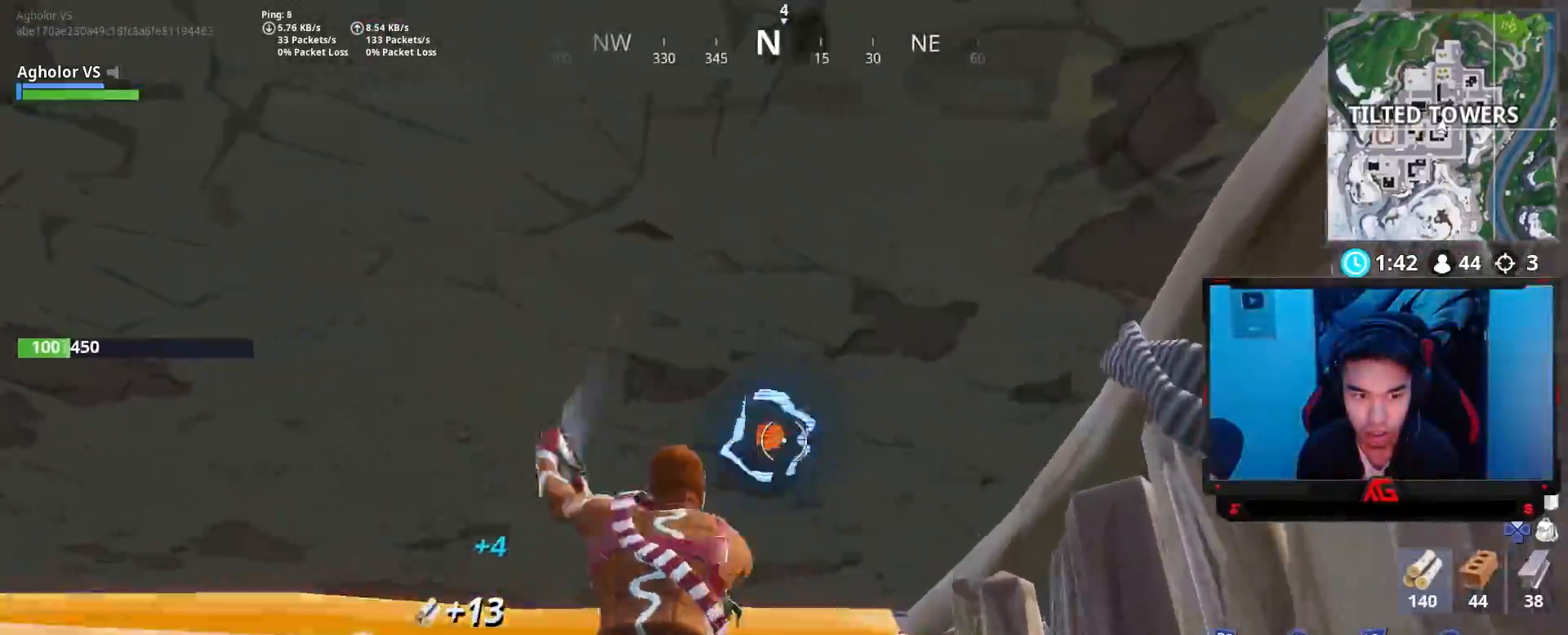
{"buttons": ["CIRCLE"], "left_stick": "down-right", "right_stick": "center", "events": [[33, "right_stick", "left"], [133, "left_stick", "up-right"], [150, "R2", "up"], [400, "left_stick", "down-right"], [467, "CIRCLE", "down"], [467, "CROSS", "down"], [467, "right_stick", "center"], [500, "CROSS", "up"]]}
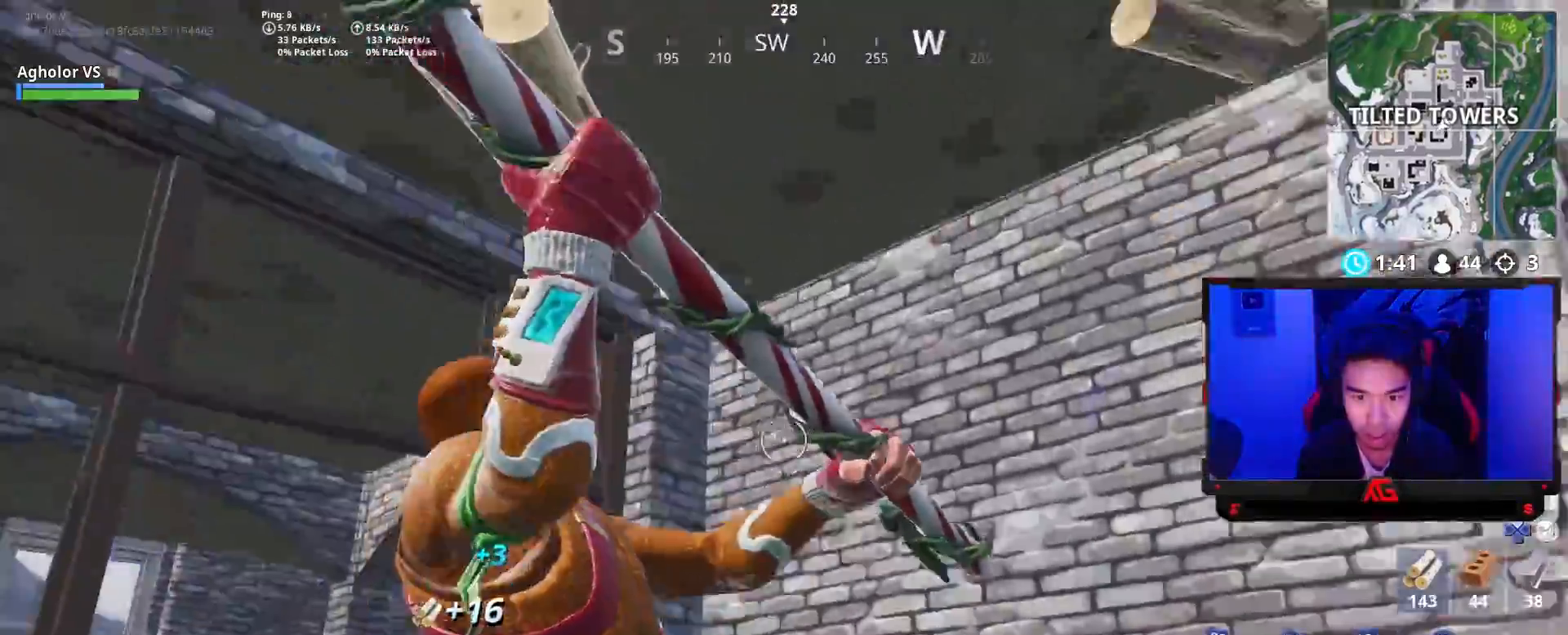
{"buttons": [], "left_stick": "up", "right_stick": "up-left", "events": [[67, "CIRCLE", "up"], [67, "right_stick", "down-left"], [100, "left_stick", "up"], [167, "R2", "down"], [267, "right_stick", "center"], [317, "CIRCLE", "down"], [317, "L2", "down"], [333, "R2", "up"], [367, "CIRCLE", "up"], [467, "L2", "up"], [467, "right_stick", "up-left"]]}
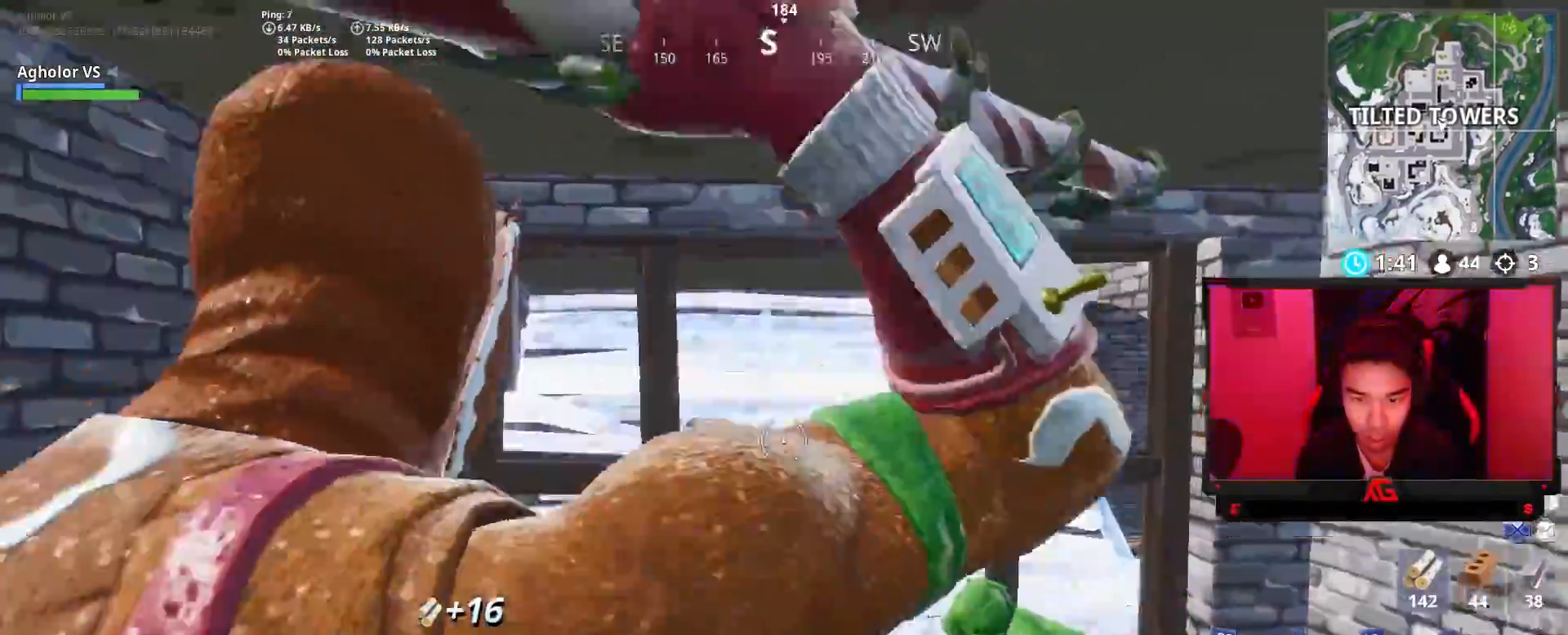
{"buttons": ["CIRCLE"], "left_stick": "left", "right_stick": "center", "events": [[133, "R2", "down"], [233, "right_stick", "down"], [300, "left_stick", "down-right"], [367, "R2", "up"], [400, "right_stick", "center"], [433, "left_stick", "left"], [467, "CROSS", "down"], [500, "CIRCLE", "down"], [500, "CROSS", "up"]]}
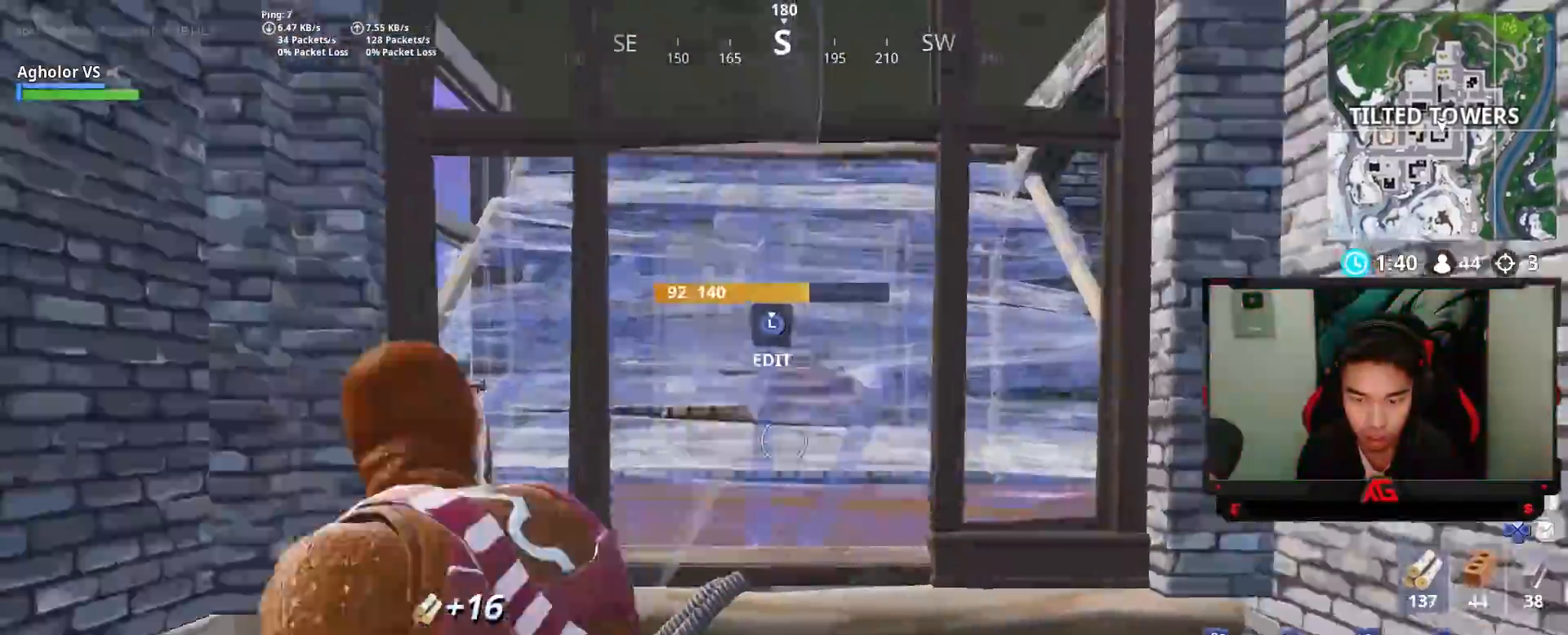
{"buttons": ["L2"], "left_stick": "up", "right_stick": "up", "events": [[100, "CIRCLE", "up"], [167, "right_stick", "down"], [233, "R1", "down"], [233, "left_stick", "up-left"], [333, "left_stick", "up"], [367, "right_stick", "center"], [400, "L2", "down"], [433, "R1", "up"], [467, "right_stick", "up"]]}
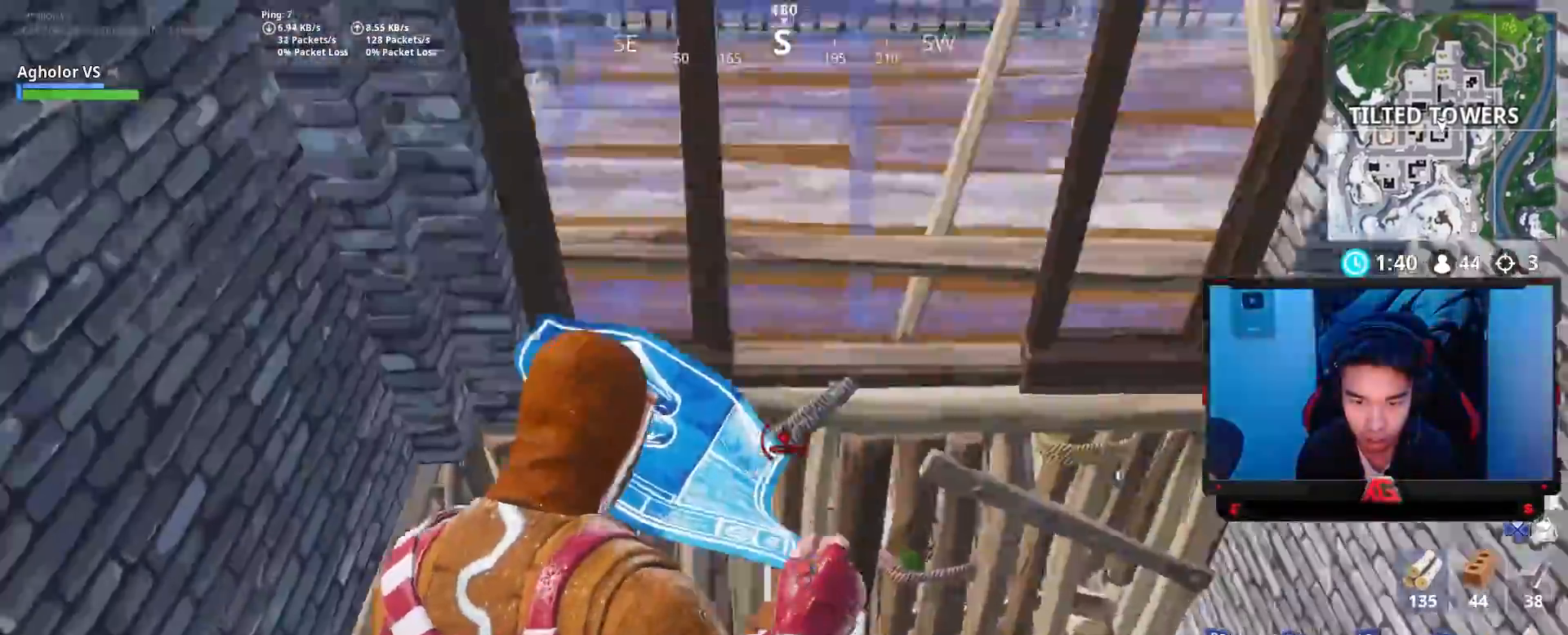
{"buttons": [], "left_stick": "down", "right_stick": "down-right", "events": [[100, "L2", "up"], [200, "left_stick", "right"], [233, "right_stick", "center"], [267, "CIRCLE", "down"], [267, "left_stick", "down"], [333, "CIRCLE", "up"], [433, "right_stick", "down-right"]]}
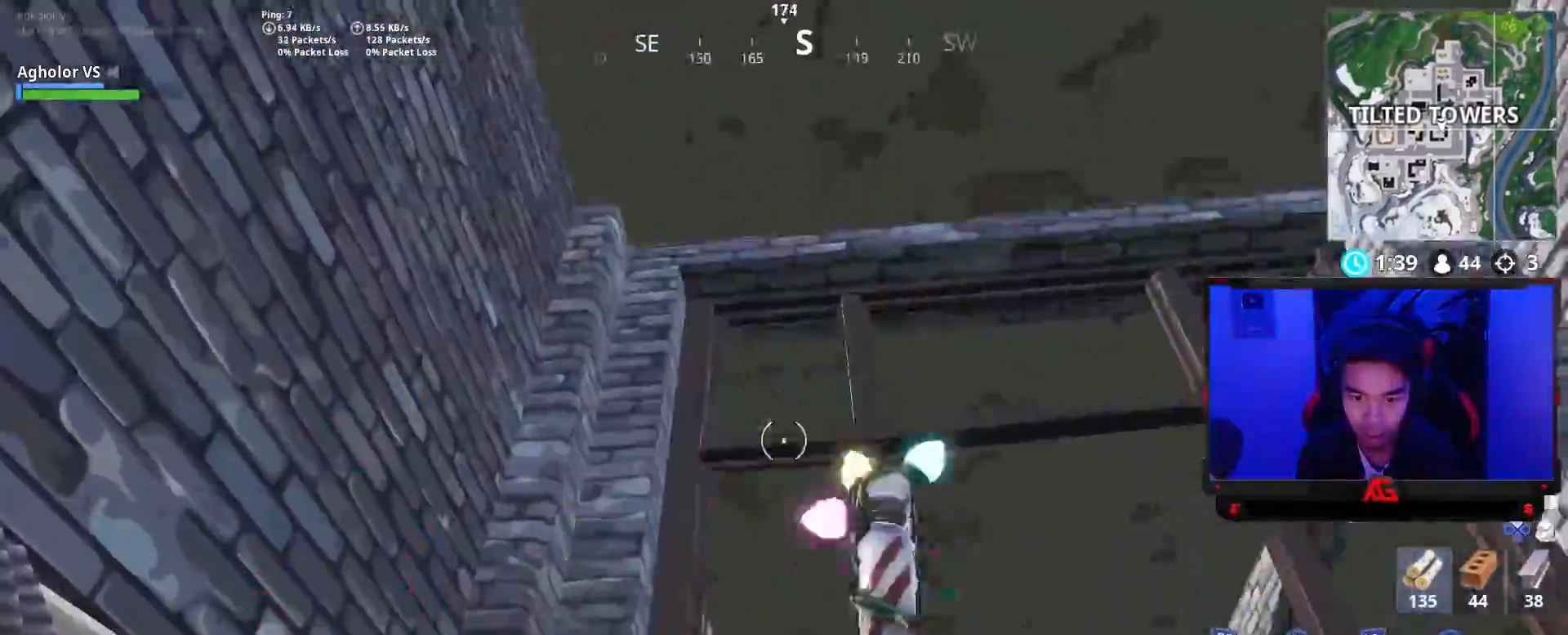
{"buttons": ["R1"], "left_stick": "right", "right_stick": "down", "events": [[67, "left_stick", "down-right"], [200, "right_stick", "center"], [267, "CROSS", "down"], [300, "CIRCLE", "down"], [300, "CROSS", "up"], [350, "left_stick", "right"], [367, "CIRCLE", "up"], [400, "right_stick", "down"], [500, "R1", "down"]]}
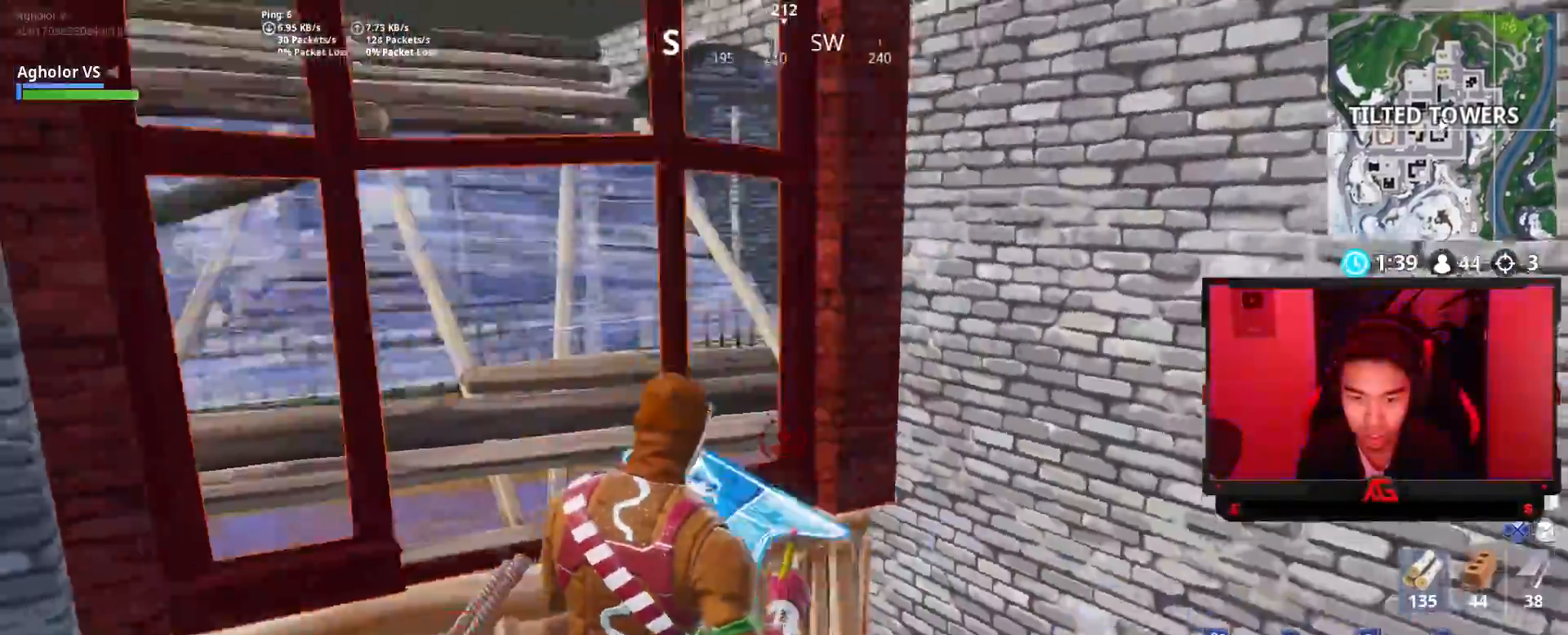
{"buttons": ["CROSS"], "left_stick": "left", "right_stick": "center", "events": [[33, "left_stick", "up-right"], [150, "left_stick", "up-left"], [167, "right_stick", "center"], [267, "R1", "up"], [467, "CROSS", "down"], [467, "left_stick", "left"]]}
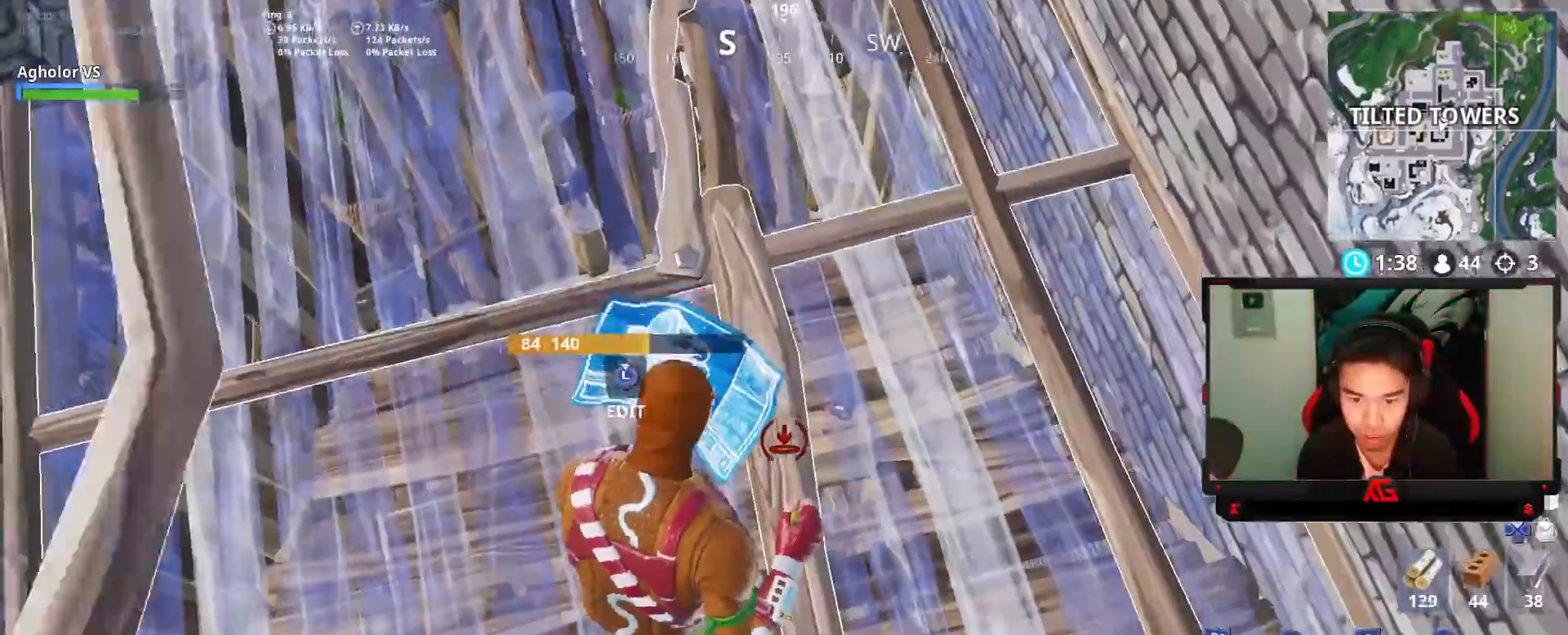
{"buttons": ["CIRCLE"], "left_stick": "down", "right_stick": "center", "events": [[100, "CIRCLE", "down"], [100, "CROSS", "up"], [133, "left_stick", "down-left"], [167, "CIRCLE", "up"], [300, "L2", "down"], [400, "L2", "up"], [467, "CIRCLE", "down"], [500, "left_stick", "down"]]}
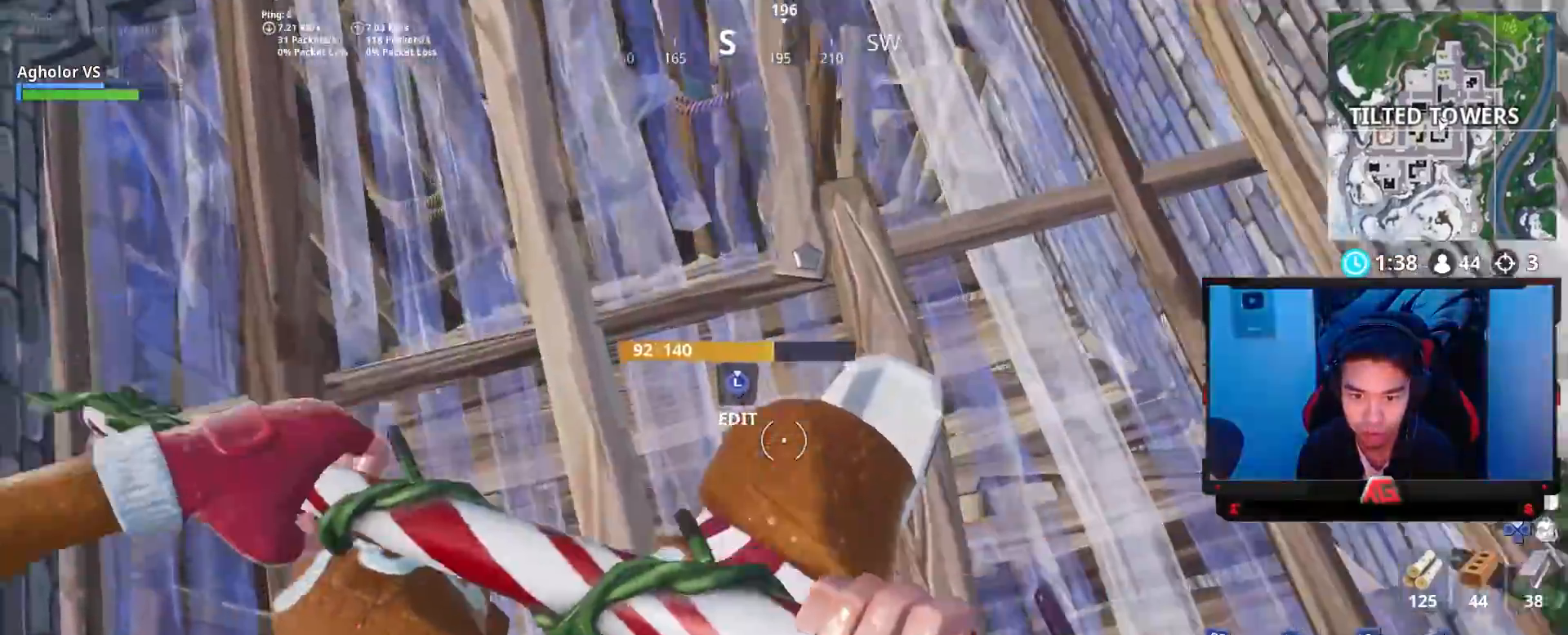
{"buttons": [], "left_stick": "up-left", "right_stick": "down-left", "events": [[33, "CIRCLE", "up"], [33, "left_stick", "down-right"], [167, "right_stick", "up-left"], [367, "left_stick", "up-right"], [367, "right_stick", "center"], [400, "CROSS", "down"], [467, "CROSS", "up"], [500, "left_stick", "up-left"], [500, "right_stick", "down-left"]]}
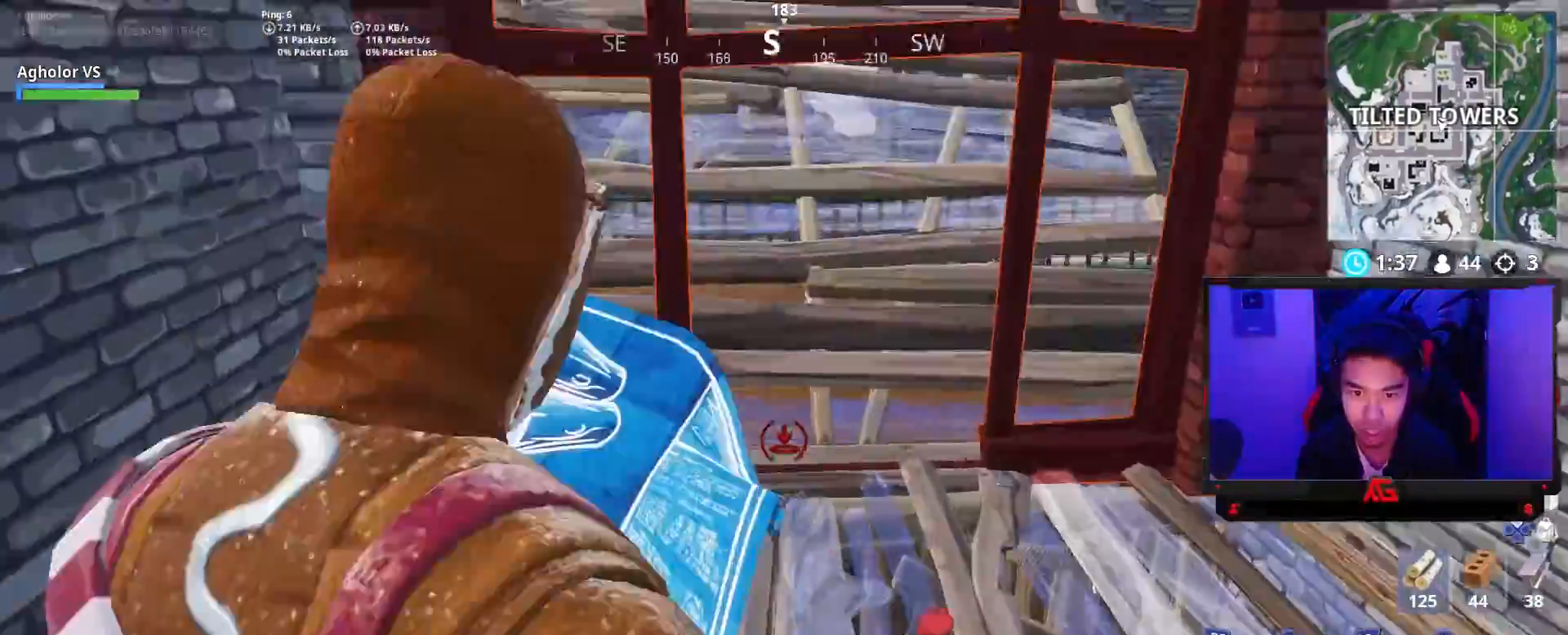
{"buttons": ["R2"], "left_stick": "up", "right_stick": "up", "events": [[67, "L2", "down"], [100, "right_stick", "center"], [167, "CIRCLE", "down"], [200, "CIRCLE", "up"], [200, "L2", "up"], [300, "left_stick", "up"], [333, "right_stick", "up"], [500, "R2", "down"]]}
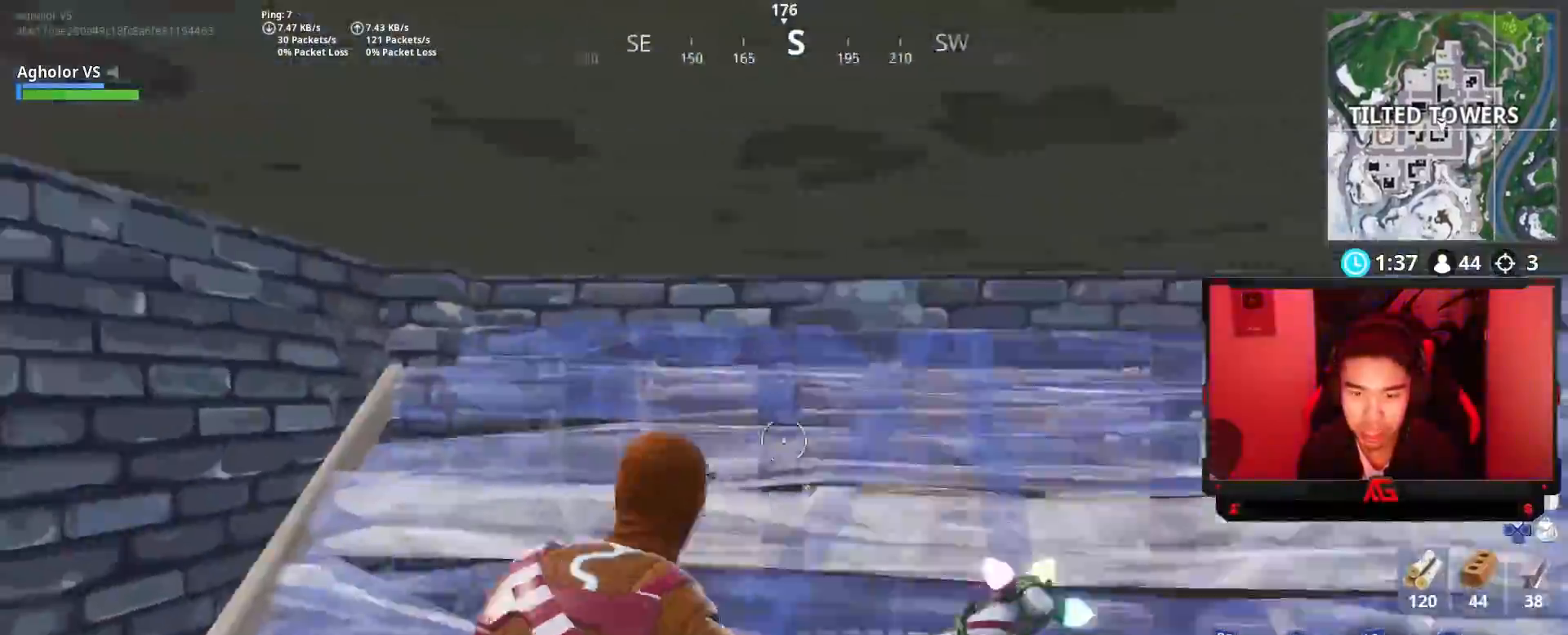
{"buttons": ["R2"], "left_stick": "right", "right_stick": "up", "events": [[133, "right_stick", "center"], [200, "right_stick", "down"], [300, "left_stick", "down-left"], [300, "right_stick", "center"], [367, "left_stick", "right"], [500, "right_stick", "up"]]}
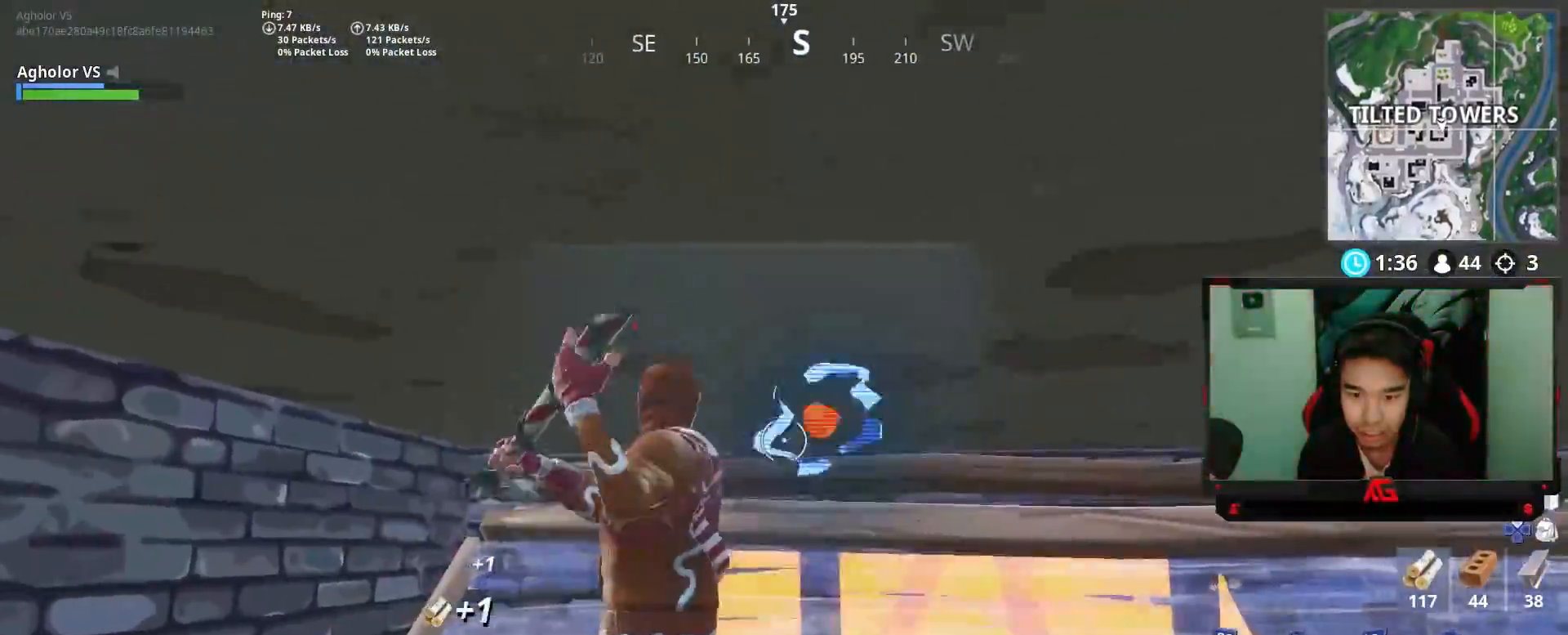
{"buttons": ["R2"], "left_stick": "center", "right_stick": "center", "events": [[33, "left_stick", "up"], [133, "left_stick", "down"], [133, "right_stick", "center"], [267, "left_stick", "down-right"], [367, "left_stick", "center"]]}
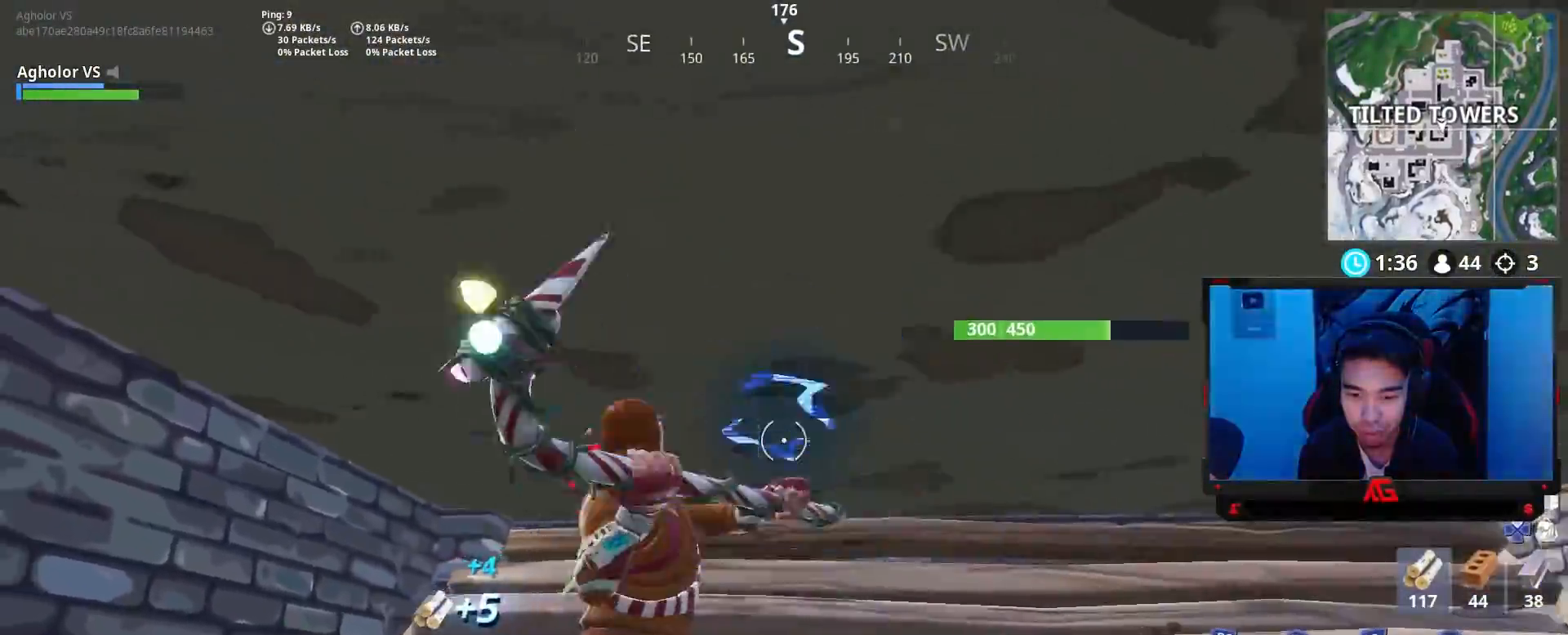
{"buttons": ["R2"], "left_stick": "down-right", "right_stick": "center", "events": [[33, "left_stick", "up-right"], [133, "left_stick", "up-left"], [233, "right_stick", "up-right"], [267, "left_stick", "down-left"], [333, "left_stick", "down-right"], [367, "right_stick", "center"]]}
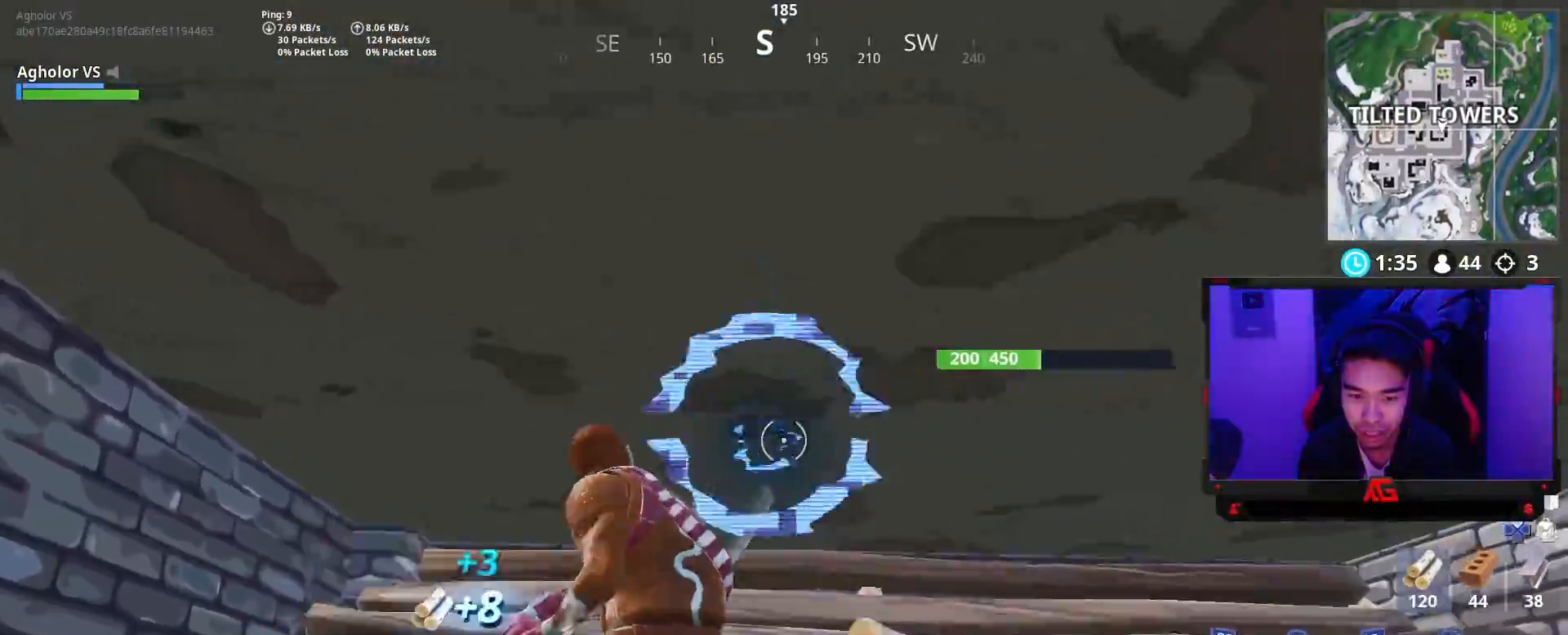
{"buttons": ["R2"], "left_stick": "down-right", "right_stick": "right", "events": [[67, "left_stick", "center"], [267, "left_stick", "up-left"], [383, "right_stick", "right"], [400, "left_stick", "down-left"], [500, "left_stick", "down-right"]]}
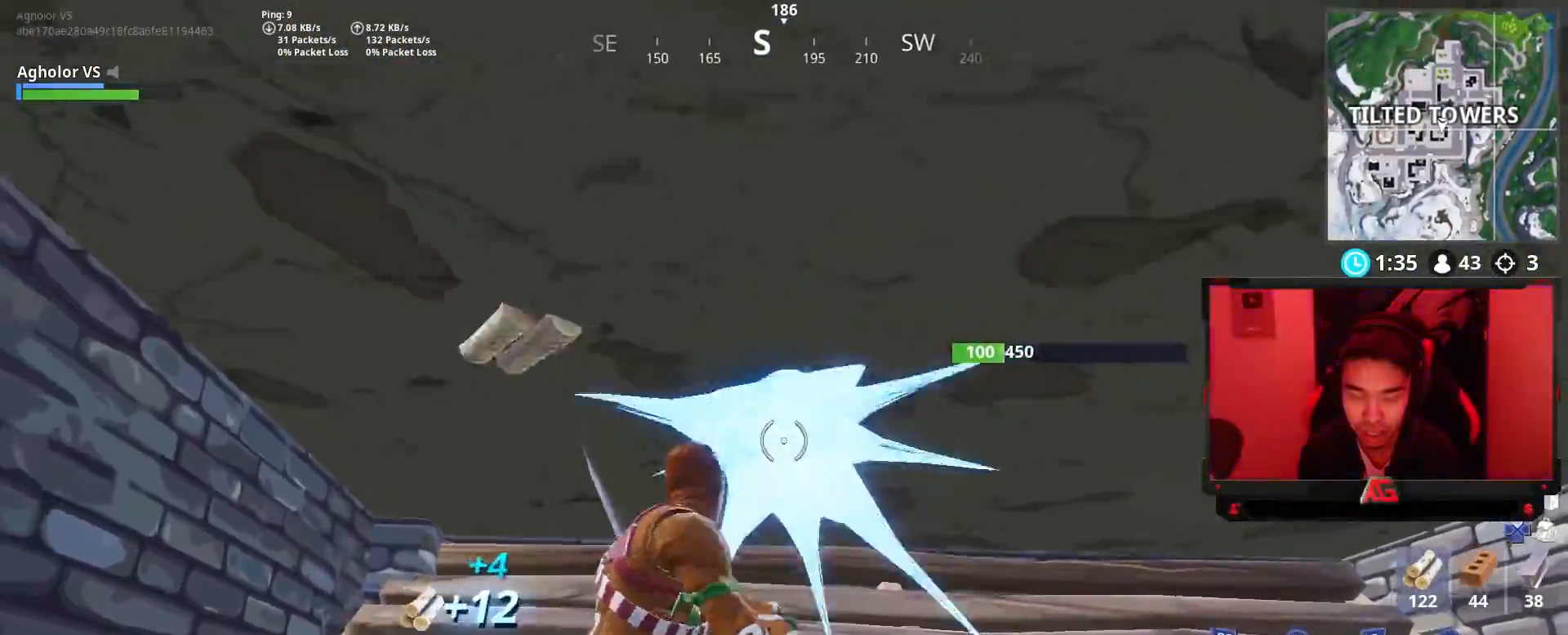
{"buttons": ["R2"], "left_stick": "up", "right_stick": "center", "events": [[67, "right_stick", "center"], [100, "left_stick", "center"], [267, "left_stick", "up"]]}
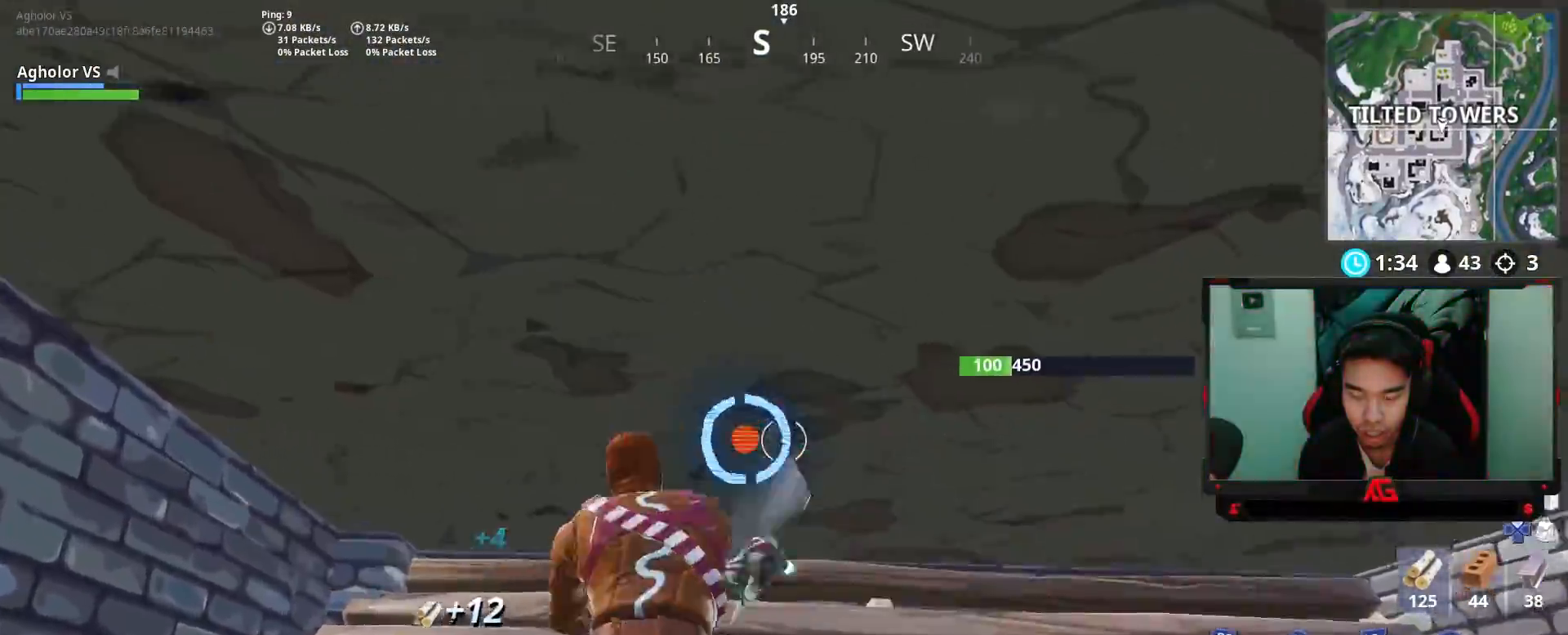
{"buttons": [], "left_stick": "up-right", "right_stick": "center", "events": [[67, "R2", "up"], [133, "right_stick", "down-right"], [167, "R1", "down"], [233, "R1", "up"], [267, "right_stick", "center"], [333, "right_stick", "down"], [367, "R1", "down"], [483, "right_stick", "center"], [500, "R1", "up"], [500, "left_stick", "up-right"]]}
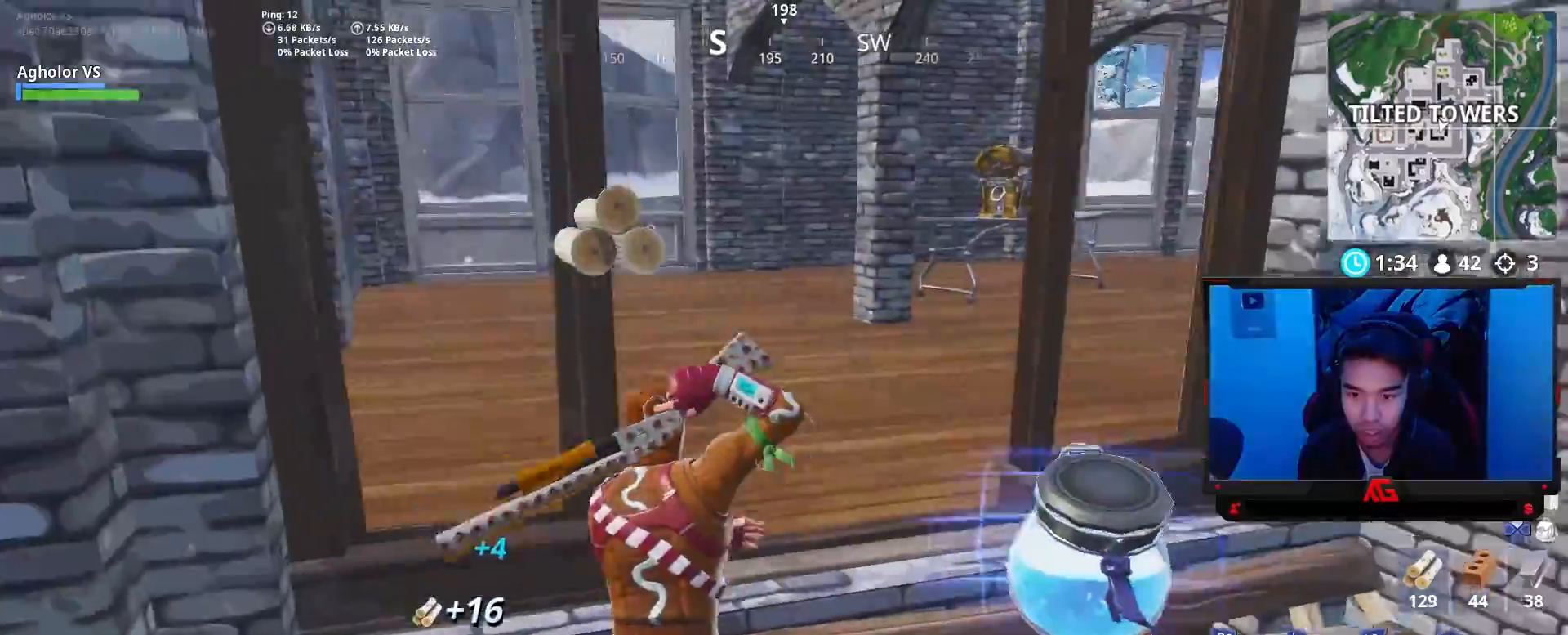
{"buttons": [], "left_stick": "up-left", "right_stick": "left", "events": [[133, "right_stick", "right"], [200, "left_stick", "up"], [267, "right_stick", "center"], [300, "left_stick", "up-left"], [400, "right_stick", "right"], [500, "right_stick", "left"]]}
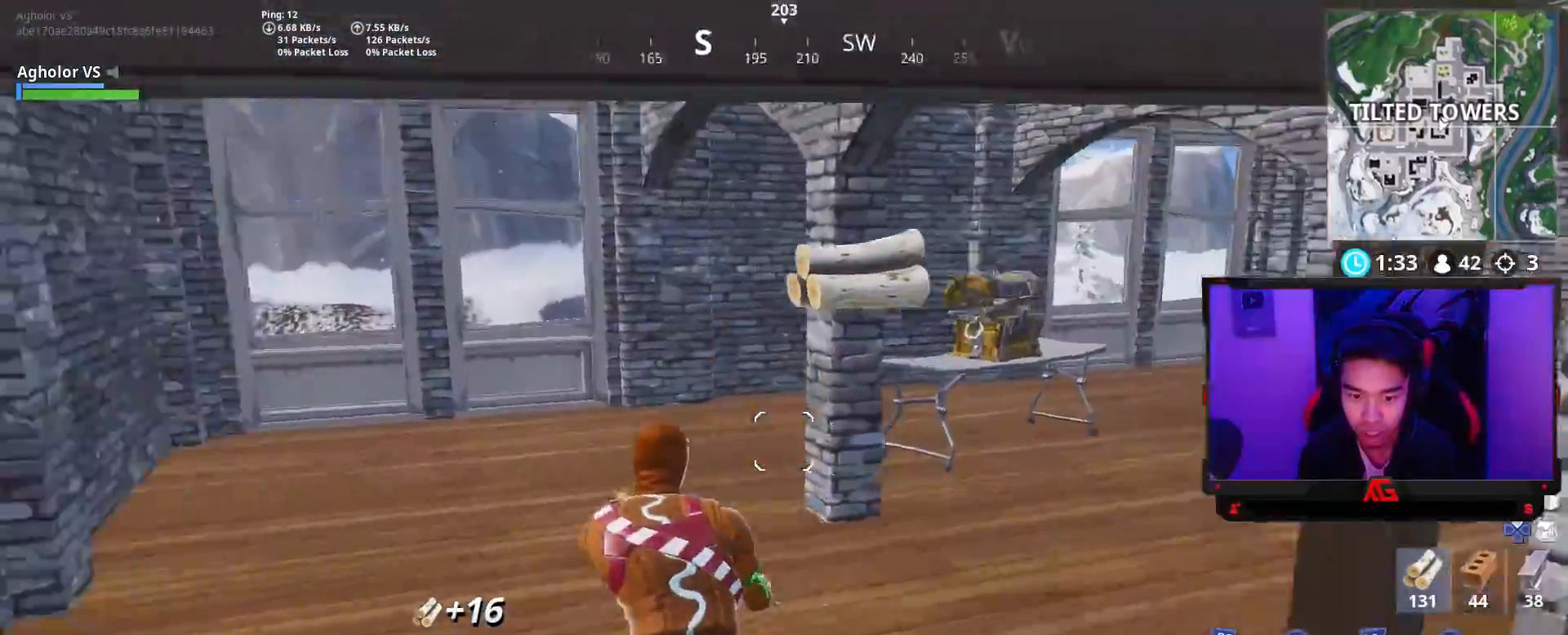
{"buttons": [], "left_stick": "left", "right_stick": "right", "events": [[200, "right_stick", "center"], [267, "SQUARE", "down"], [333, "SQUARE", "up"], [500, "left_stick", "left"], [500, "right_stick", "right"]]}
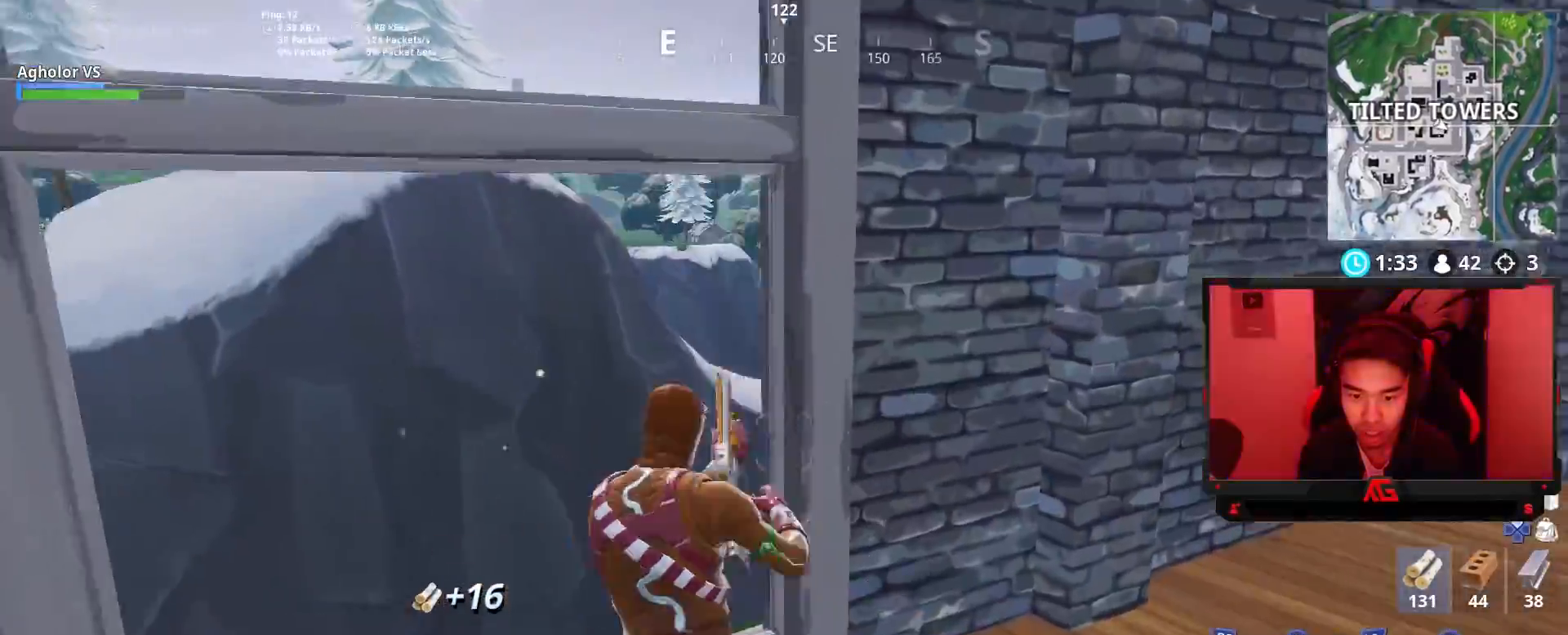
{"buttons": [], "left_stick": "up-right", "right_stick": "center", "events": [[200, "left_stick", "up-right"], [333, "right_stick", "center"]]}
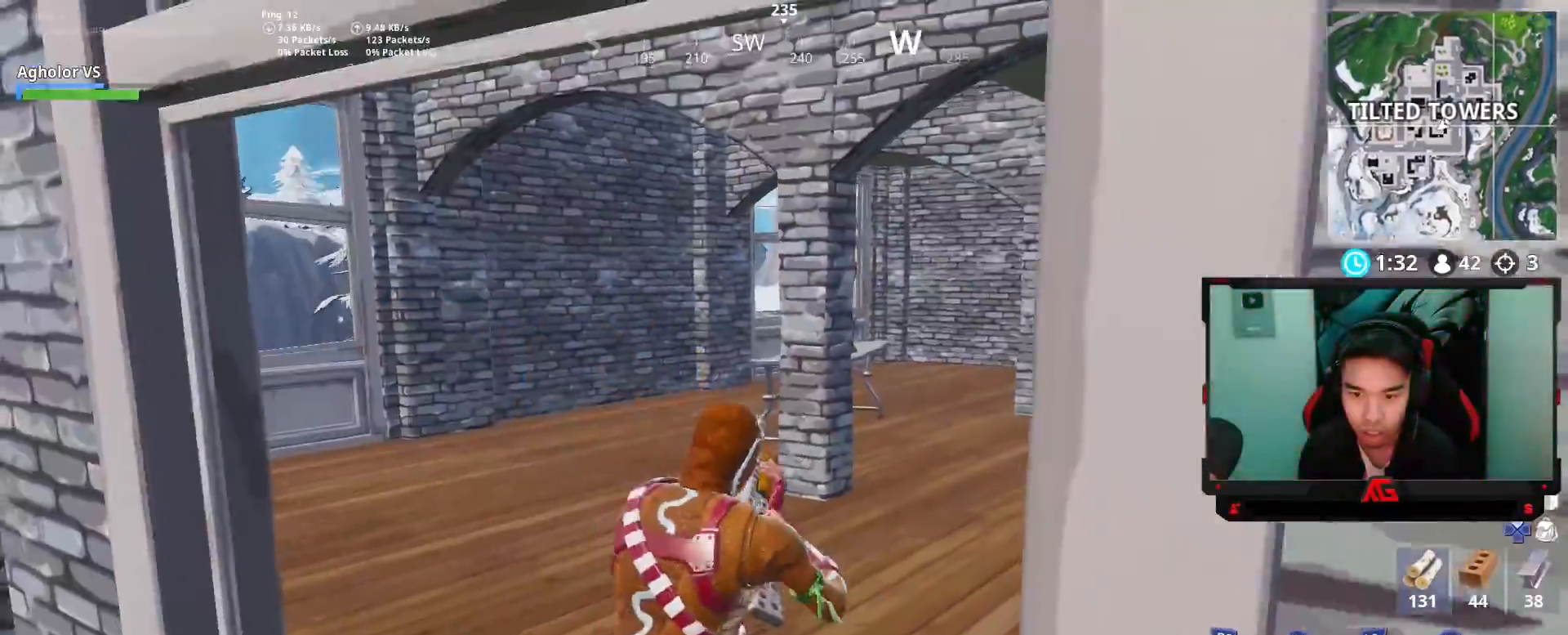
{"buttons": [], "left_stick": "up-left", "right_stick": "center", "events": [[33, "right_stick", "right"], [50, "left_stick", "up-left"], [233, "right_stick", "center"], [317, "right_stick", "right"], [367, "R1", "down"], [467, "right_stick", "center"], [500, "R1", "up"]]}
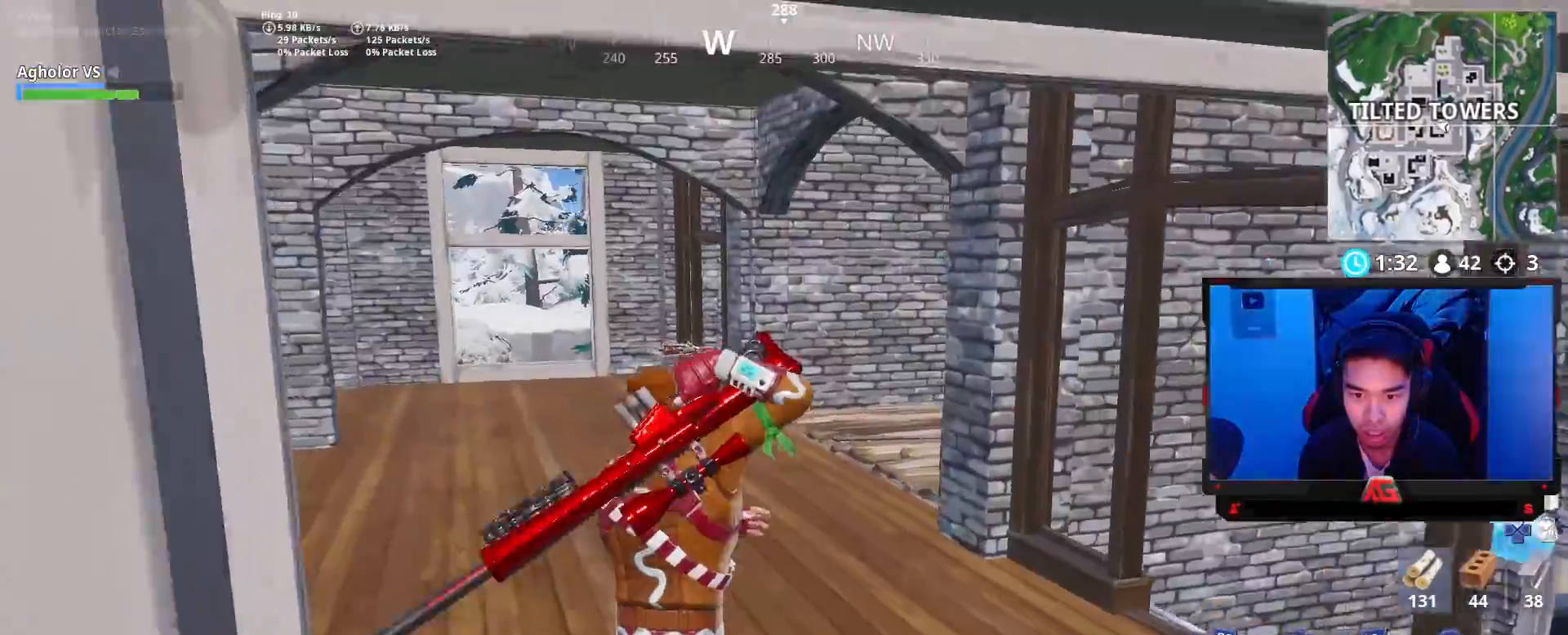
{"buttons": ["R1"], "left_stick": "up-left", "right_stick": "center", "events": [[100, "L1", "down"], [100, "right_stick", "down-right"], [167, "L1", "up"], [267, "right_stick", "center"], [467, "R1", "down"]]}
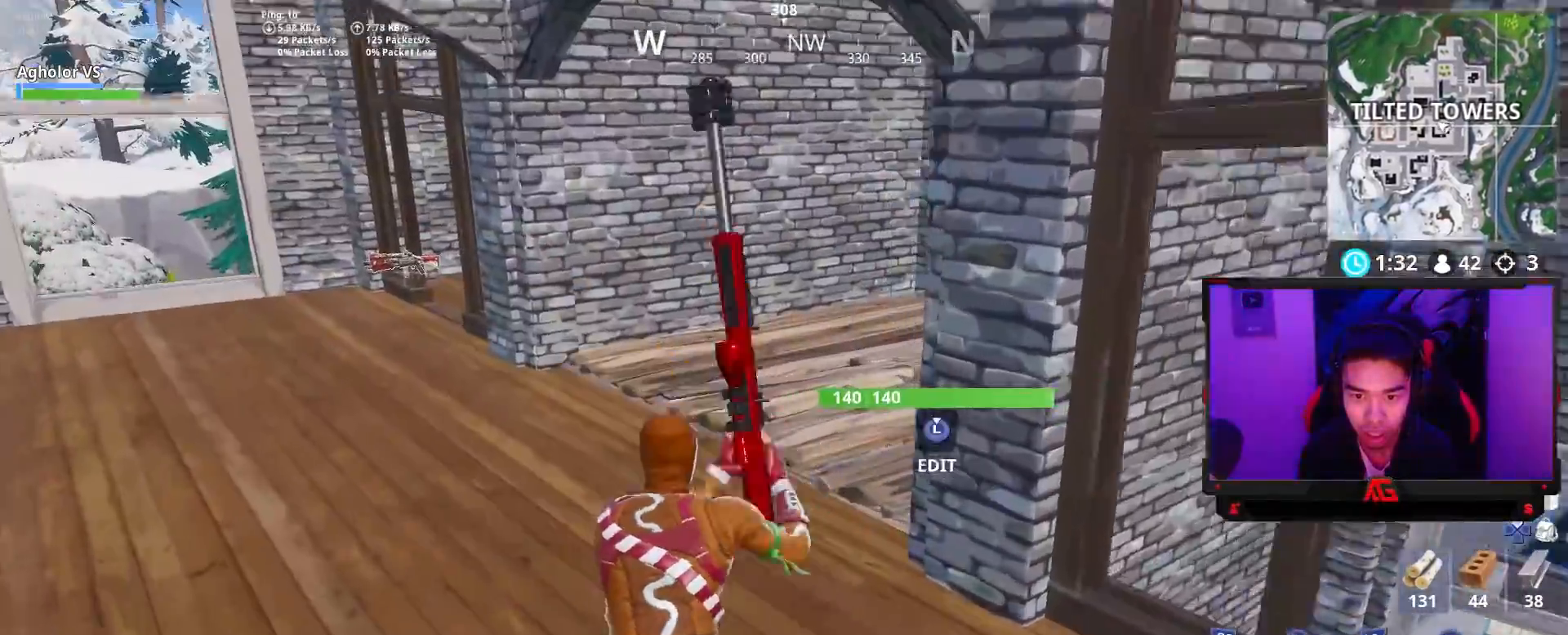
{"buttons": ["SQUARE"], "left_stick": "up-left", "right_stick": "center", "events": [[67, "R1", "up"], [133, "right_stick", "down-left"], [233, "right_stick", "down-right"], [333, "right_stick", "center"], [467, "SQUARE", "down"]]}
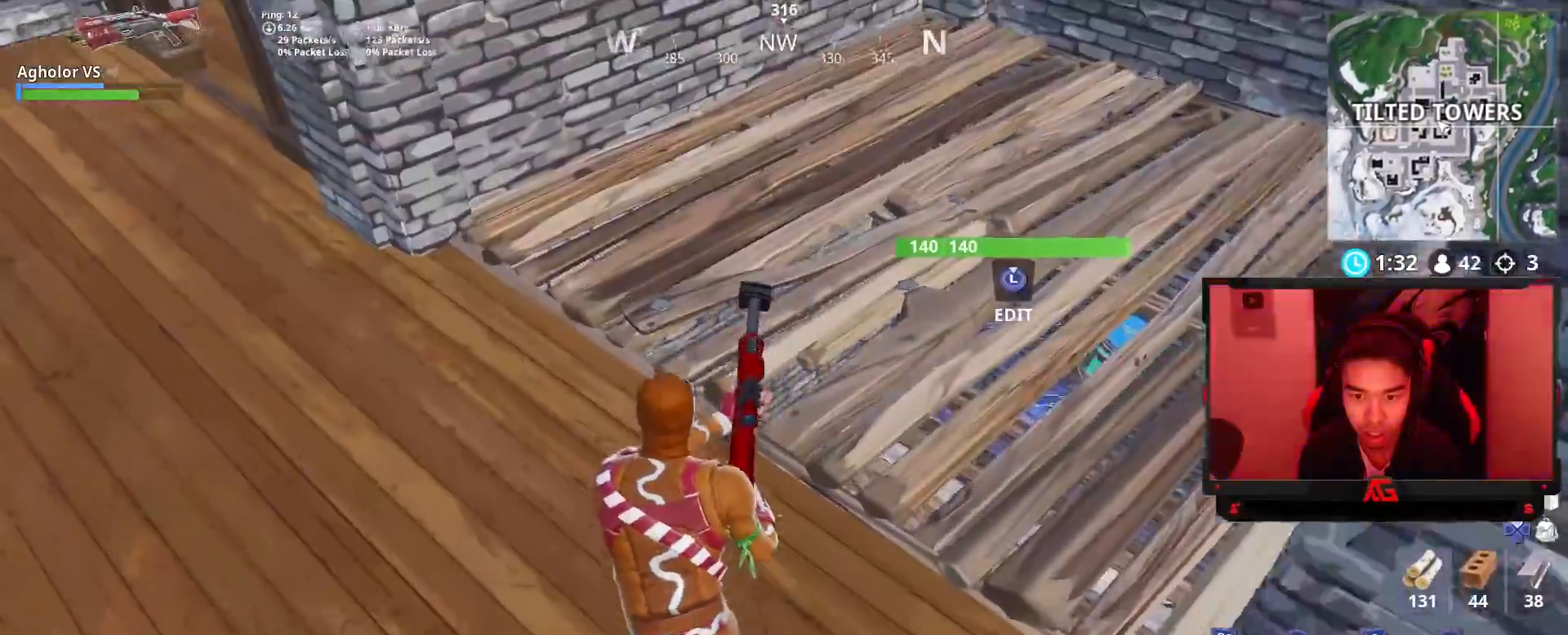
{"buttons": [], "left_stick": "right", "right_stick": "center", "events": [[33, "SQUARE", "up"], [133, "right_stick", "down-right"], [233, "left_stick", "center"], [267, "right_stick", "center"], [300, "left_stick", "right"]]}